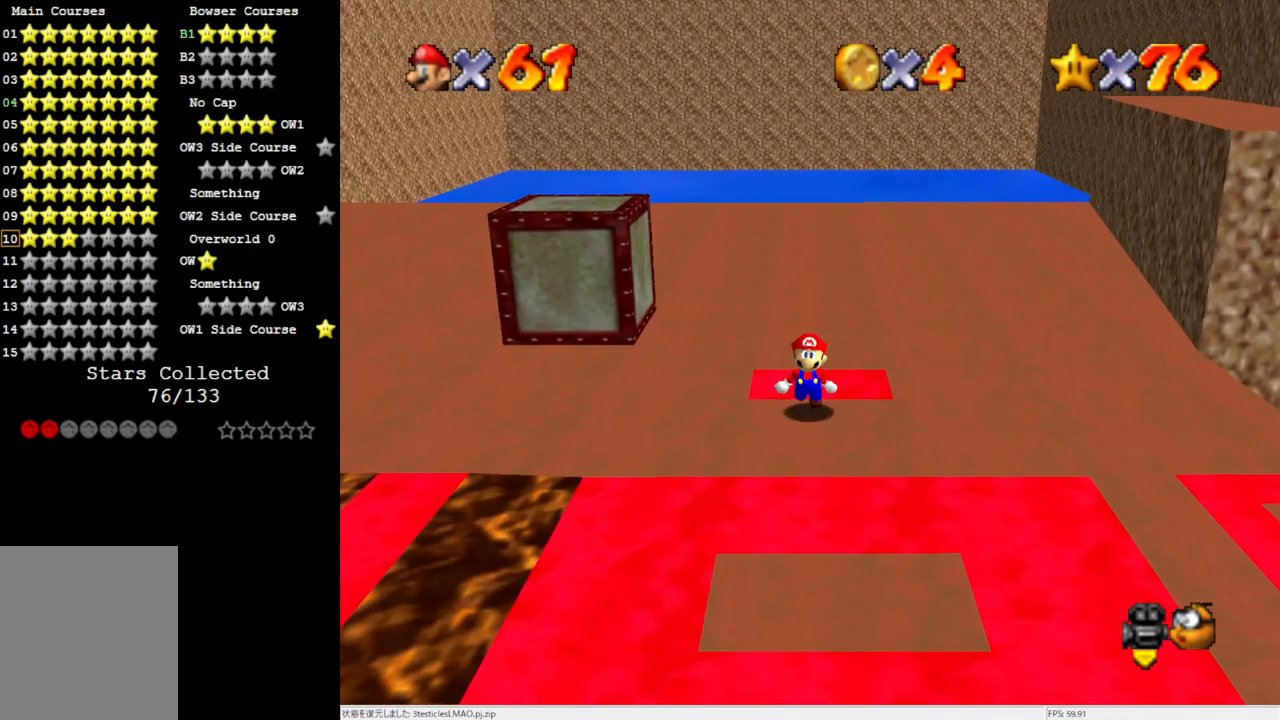
Gameplay with a controller (Nintendo layout); each line is a JSON object with the inputs held at the frame after it. "events" lists button and stick changes between this image and that frame as [ms after this image, input, new state], when the widget could be followed in between. Not read: L3 R3.
{"buttons": [], "left_stick": "center", "events": [[83, "A", "down"], [167, "A", "up"], [283, "Z", "up"], [283, "left_stick", "center"]]}
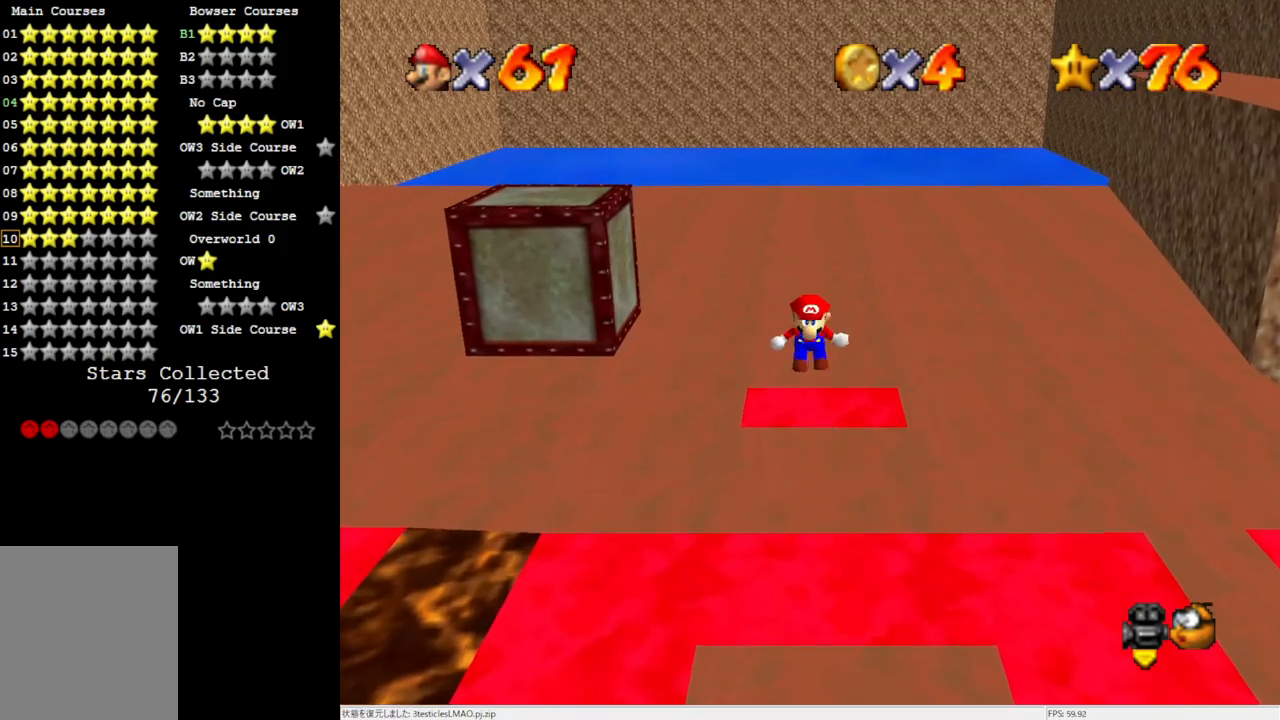
{"buttons": [], "left_stick": "up-right", "events": [[83, "left_stick", "down"], [167, "C_LEFT", "down"], [233, "C_LEFT", "up"], [233, "left_stick", "center"], [317, "C_LEFT", "down"], [467, "C_LEFT", "up"], [483, "left_stick", "up-right"]]}
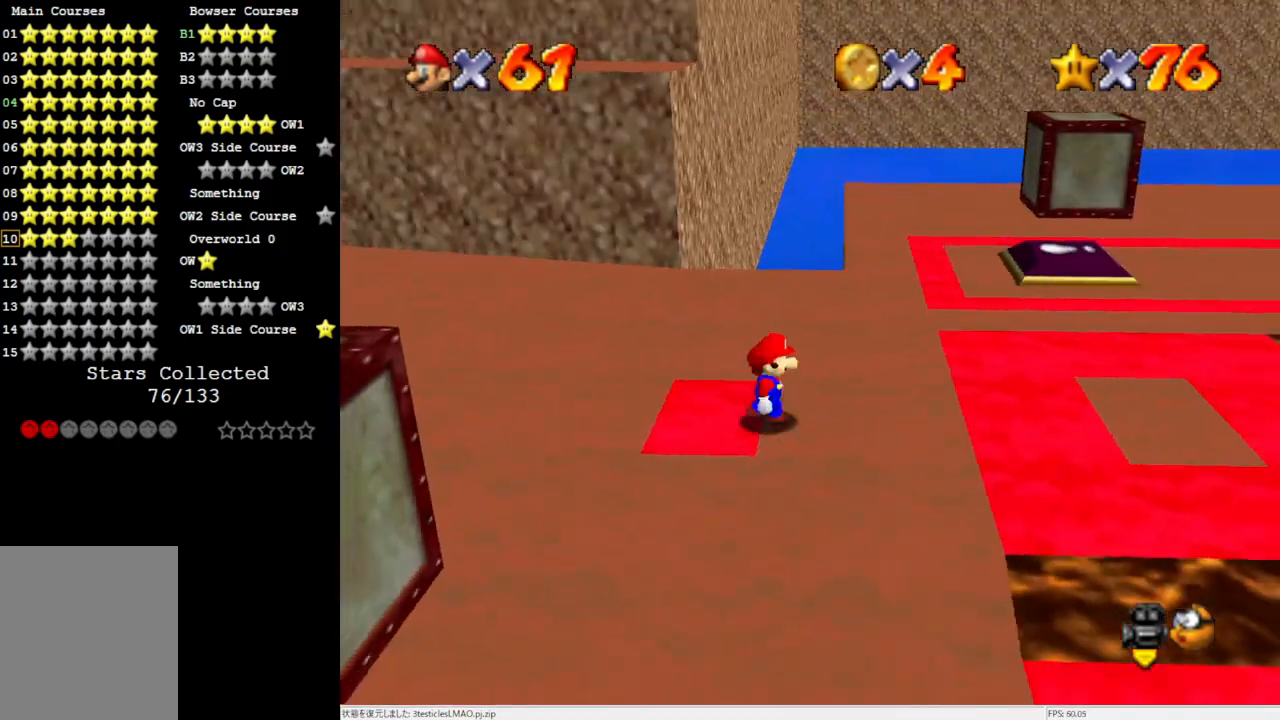
{"buttons": [], "left_stick": "up", "events": [[317, "C_LEFT", "down"], [383, "left_stick", "up"], [467, "C_LEFT", "up"]]}
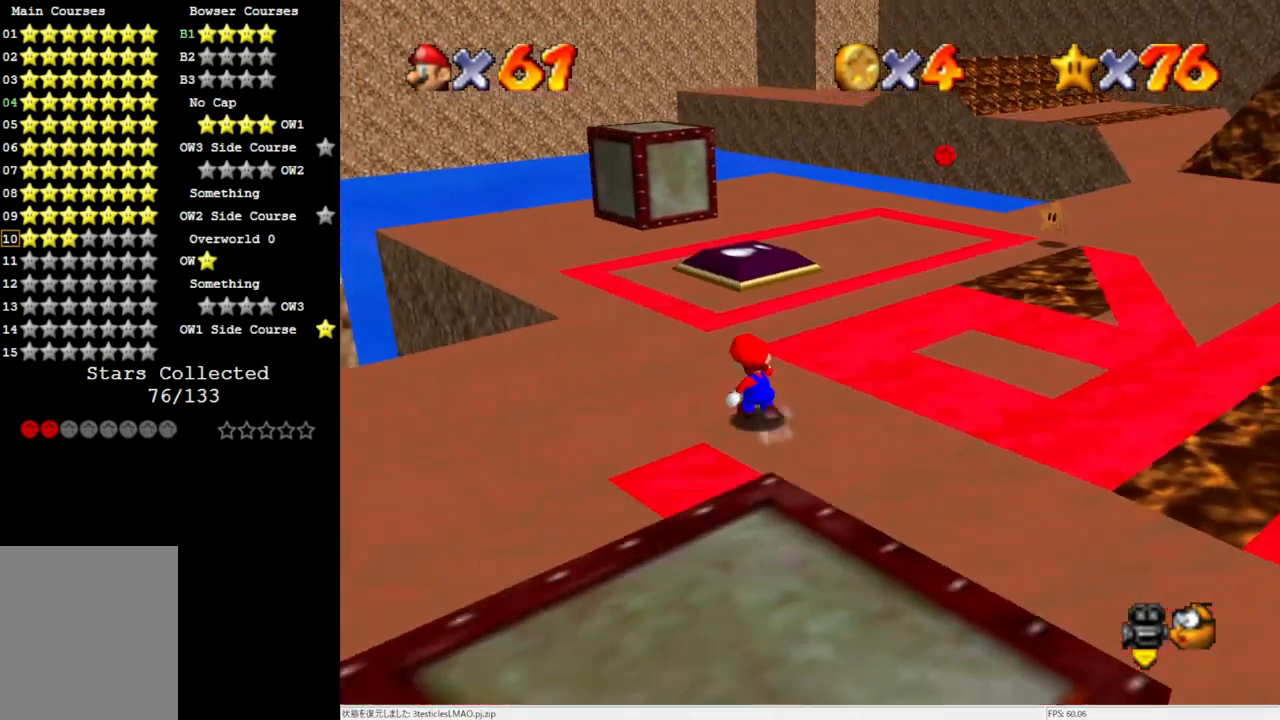
{"buttons": [], "left_stick": "up-left", "events": [[17, "left_stick", "up-left"], [117, "C_LEFT", "down"], [233, "C_LEFT", "up"]]}
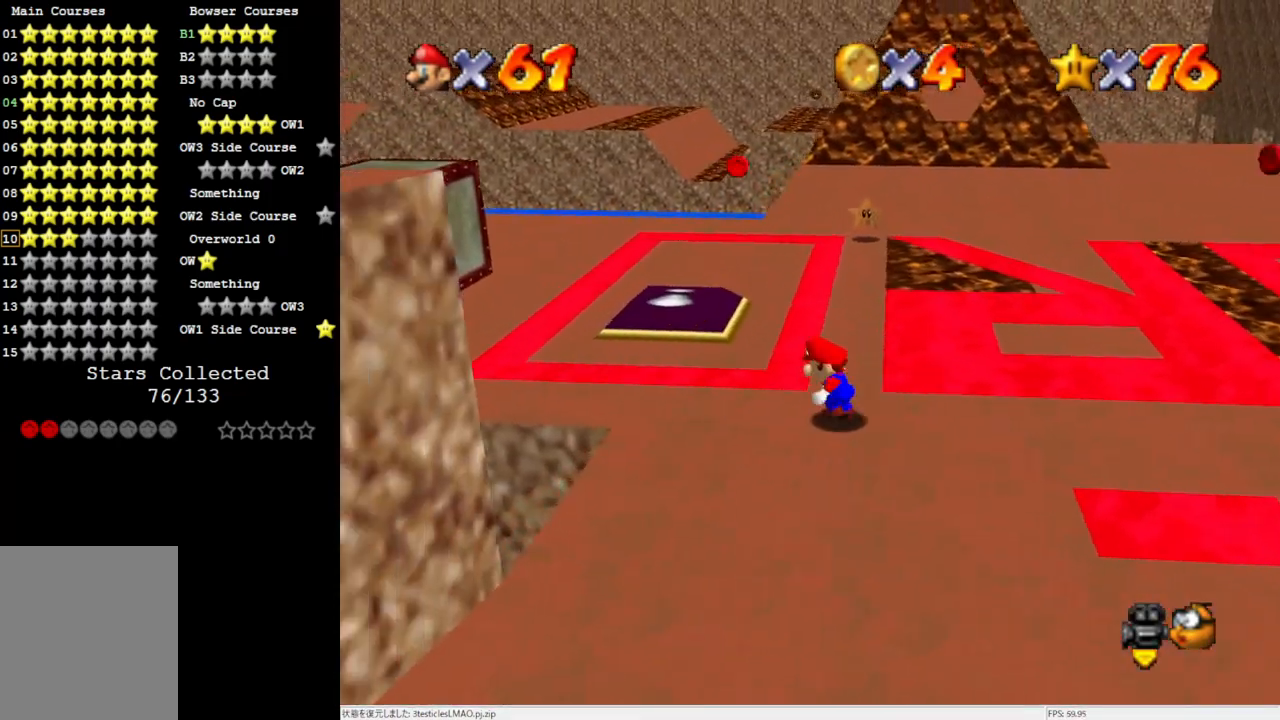
{"buttons": [], "left_stick": "left", "events": [[17, "left_stick", "left"]]}
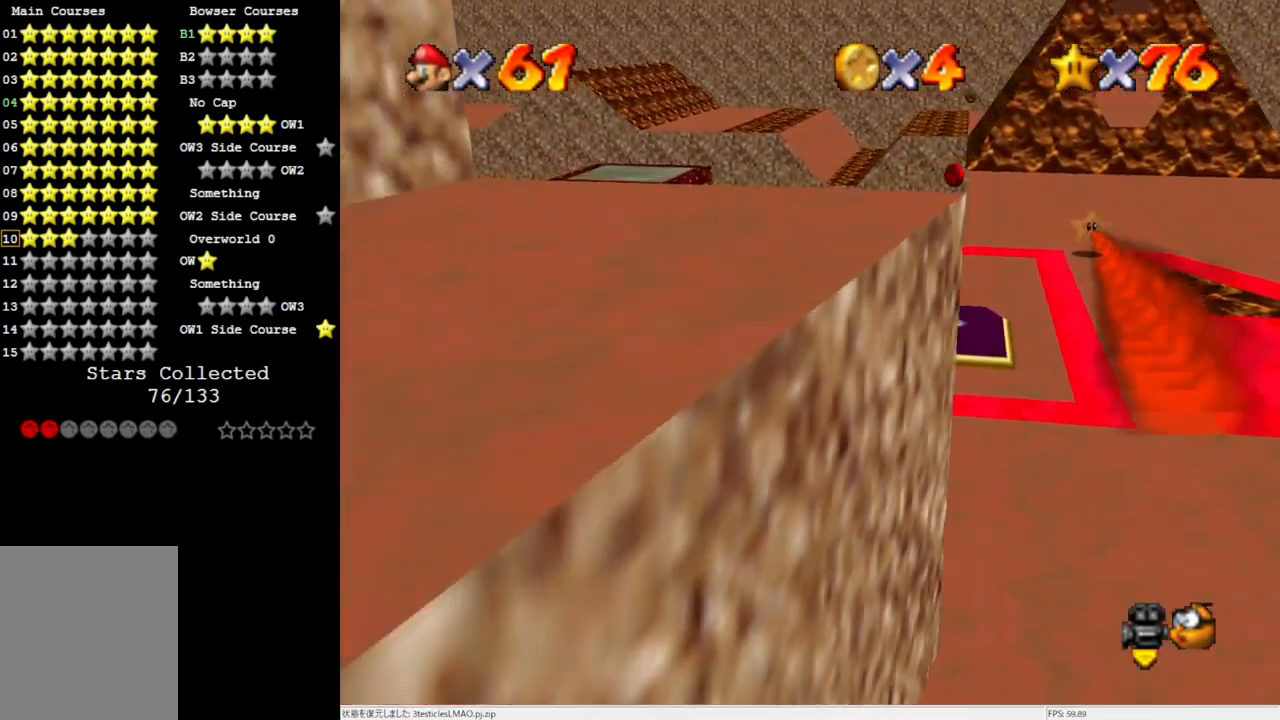
{"buttons": [], "left_stick": "up-left", "events": [[350, "left_stick", "up-left"], [383, "C_LEFT", "down"], [483, "C_LEFT", "up"]]}
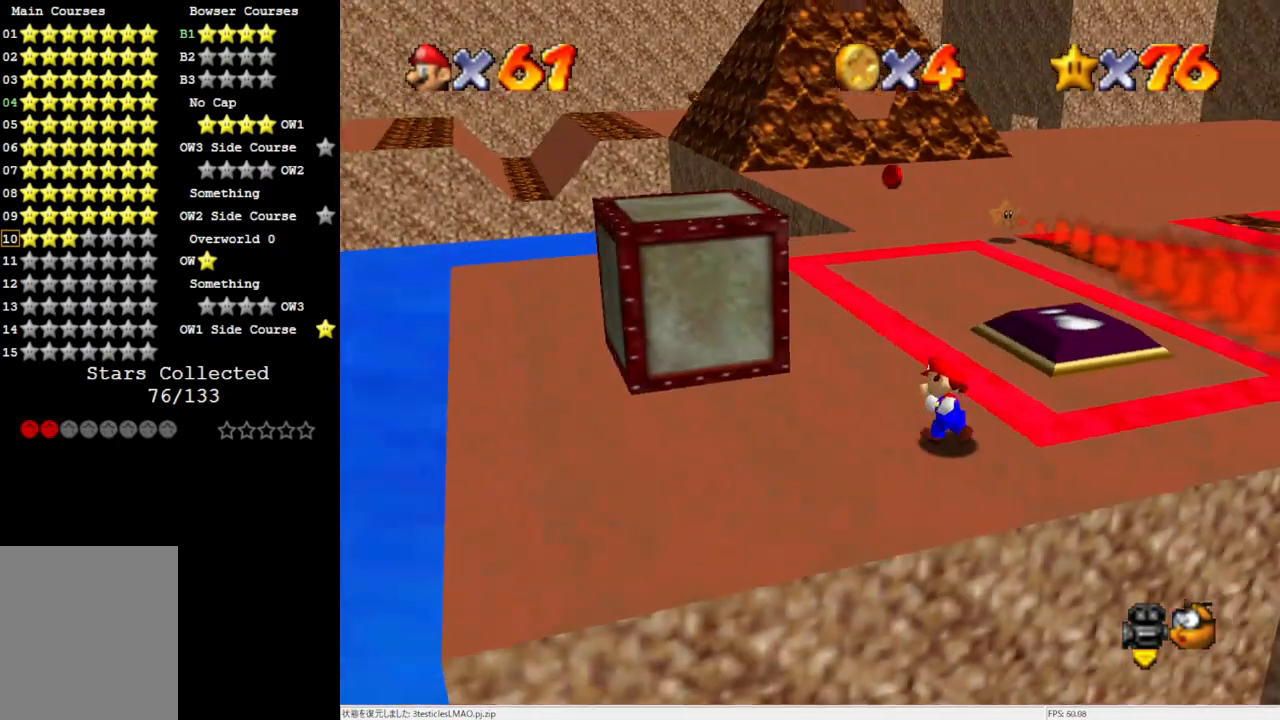
{"buttons": [], "left_stick": "up-left", "events": [[17, "left_stick", "up"], [217, "left_stick", "up-left"]]}
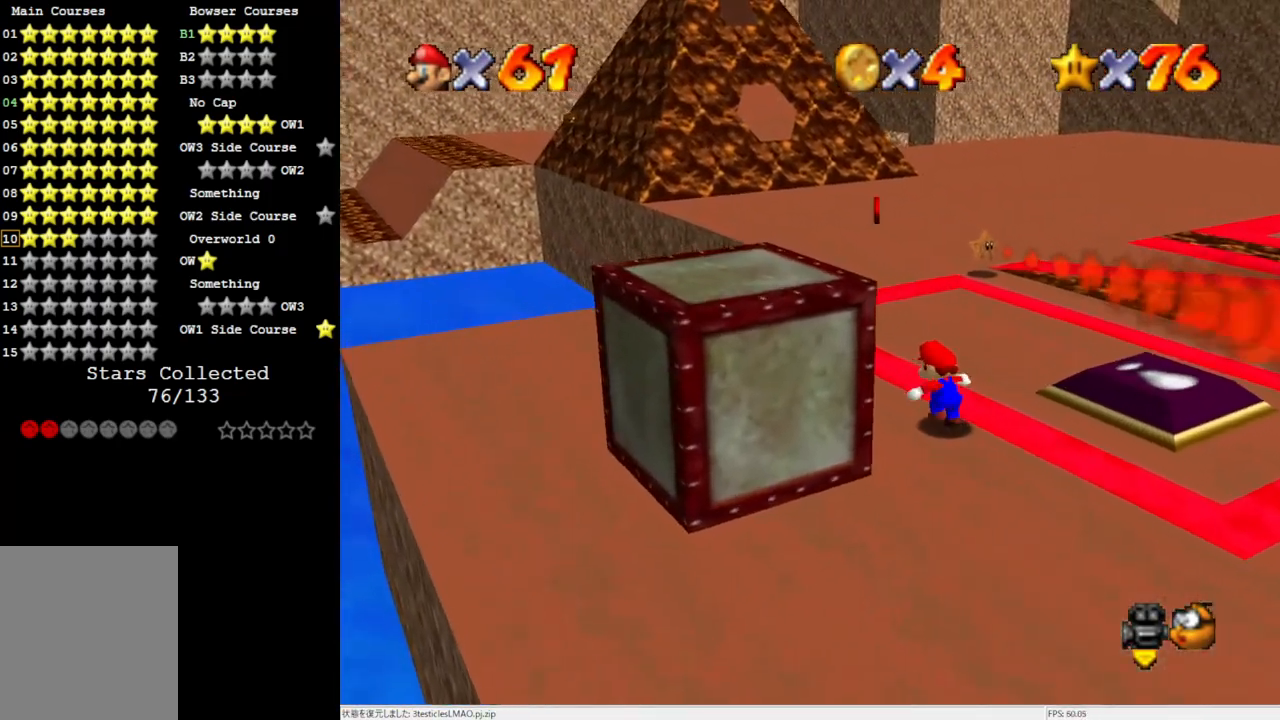
{"buttons": [], "left_stick": "left", "events": [[17, "C_LEFT", "down"], [83, "C_LEFT", "up"], [167, "left_stick", "left"]]}
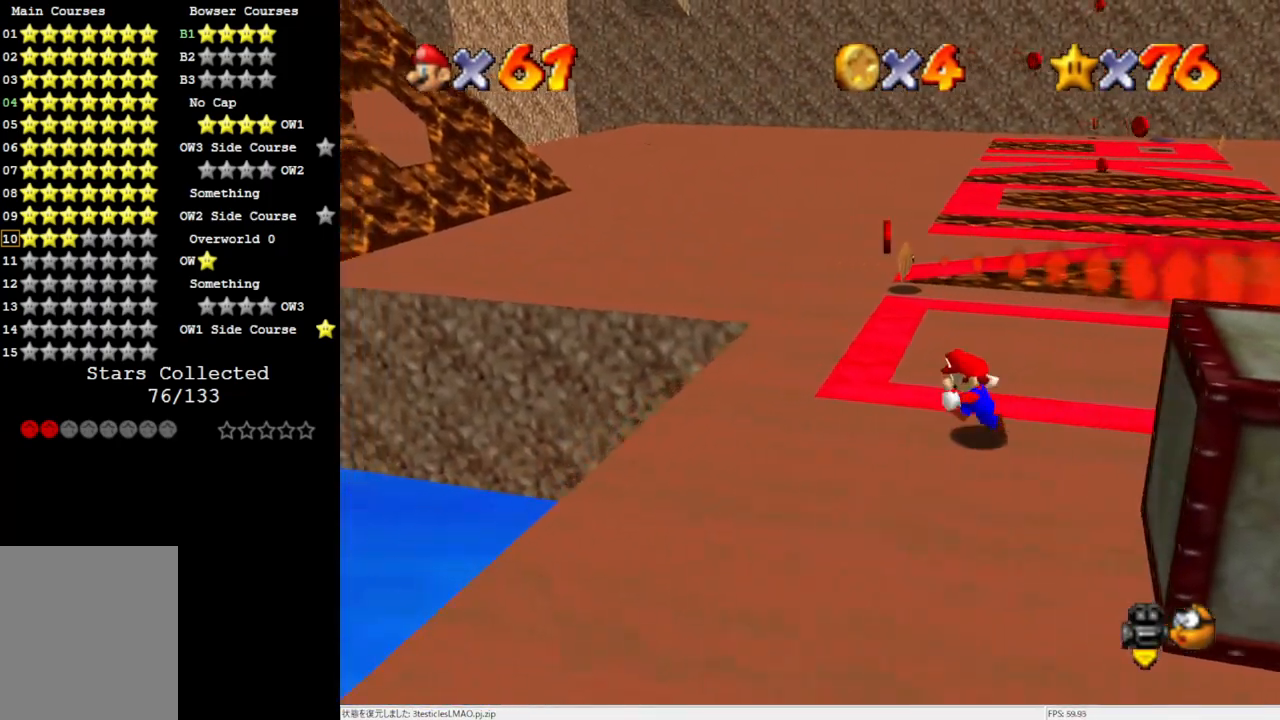
{"buttons": [], "left_stick": "up", "events": [[250, "left_stick", "center"], [433, "left_stick", "up"]]}
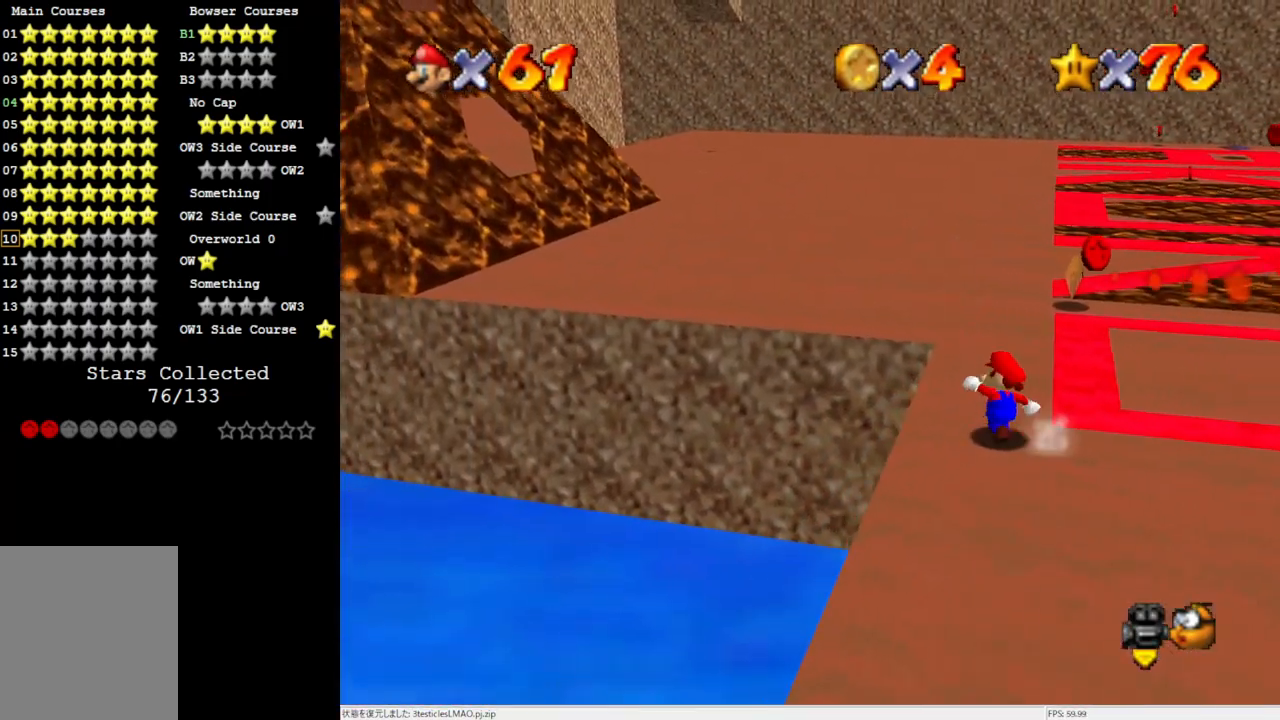
{"buttons": [], "left_stick": "down-right", "events": [[250, "A", "down"], [317, "left_stick", "right"], [400, "A", "up"], [433, "left_stick", "down-right"]]}
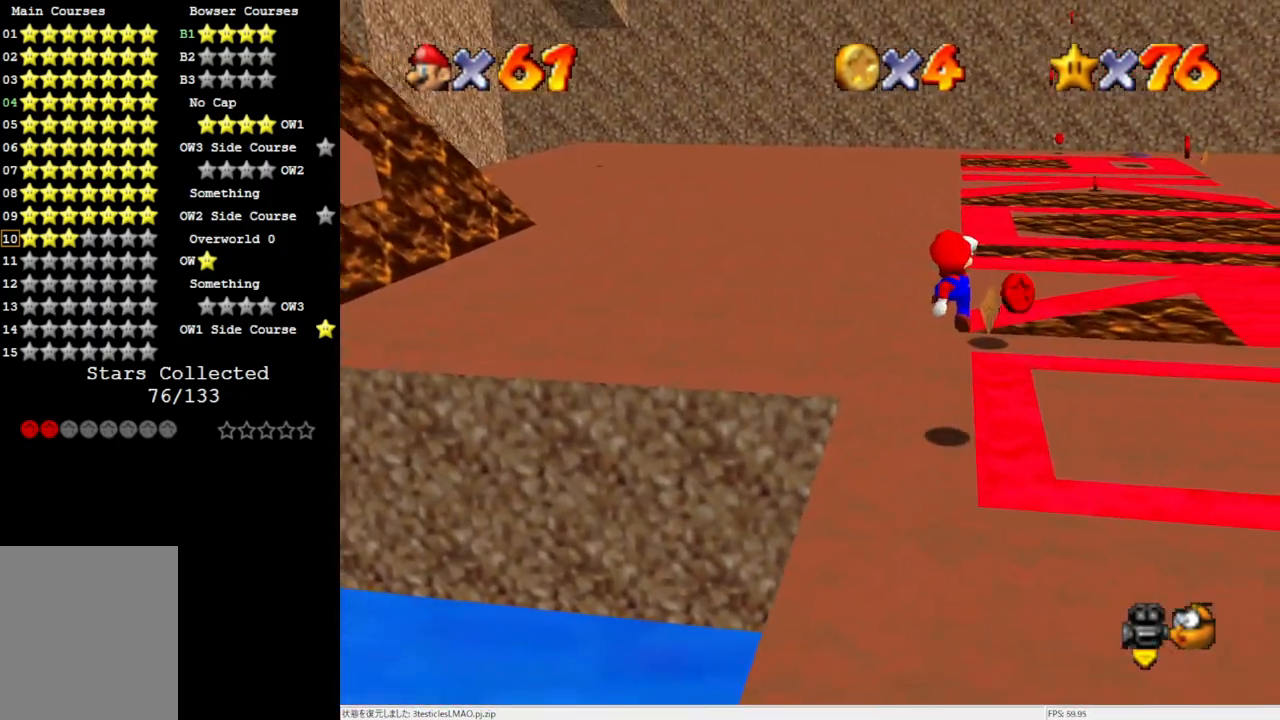
{"buttons": [], "left_stick": "center", "events": [[283, "left_stick", "center"]]}
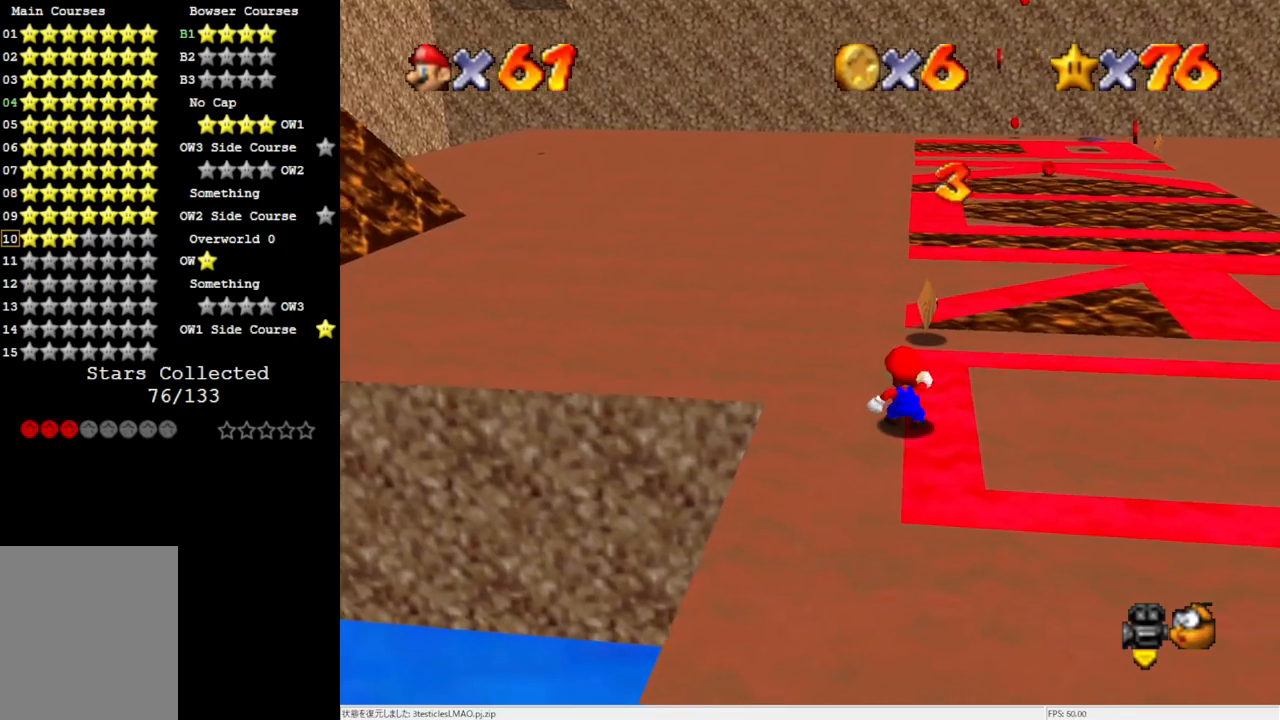
{"buttons": [], "left_stick": "up-left", "events": [[50, "left_stick", "up-left"]]}
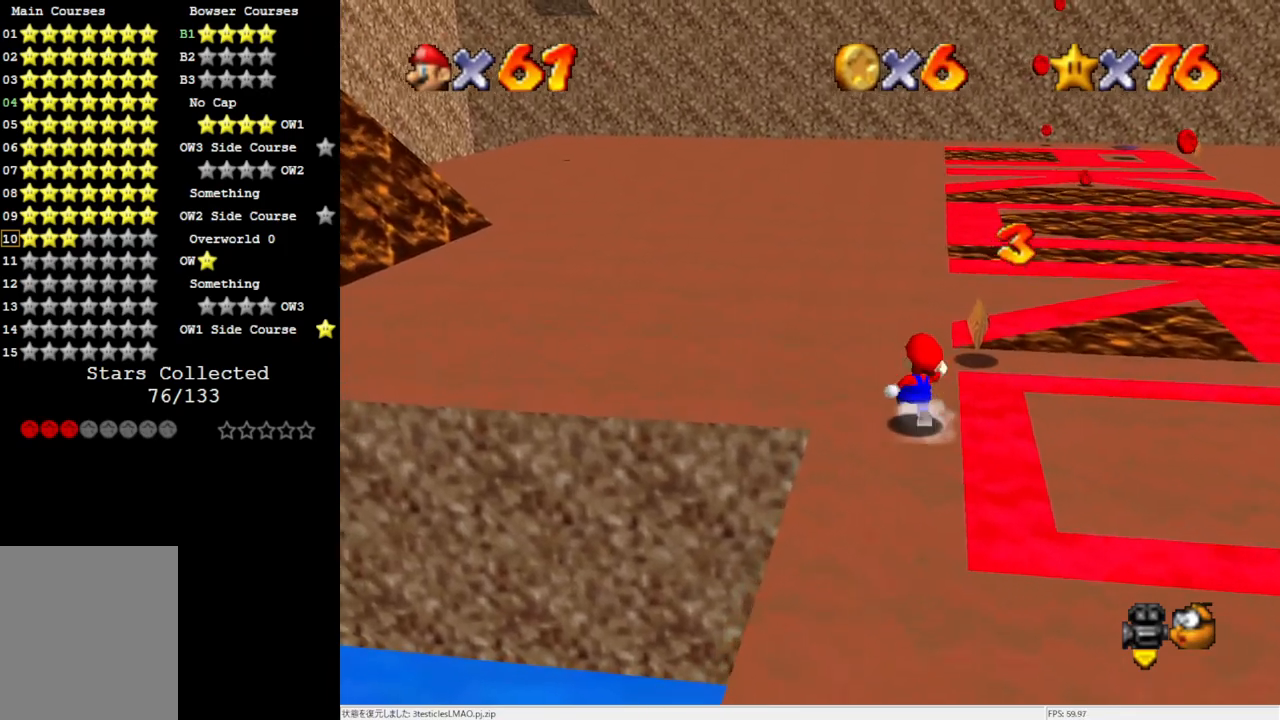
{"buttons": [], "left_stick": "up-left", "events": [[283, "C_LEFT", "down"], [433, "C_LEFT", "up"]]}
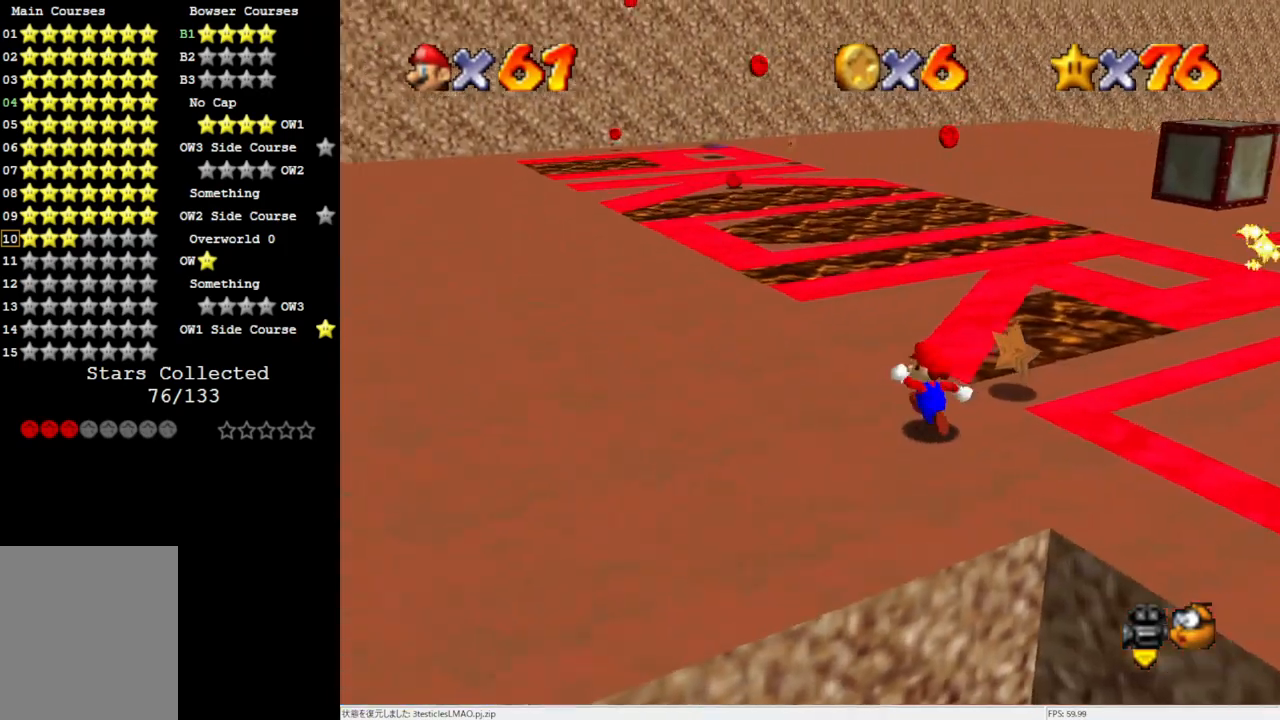
{"buttons": [], "left_stick": "down-left", "events": [[217, "C_LEFT", "down"], [317, "left_stick", "left"], [367, "C_LEFT", "up"], [483, "left_stick", "down-left"]]}
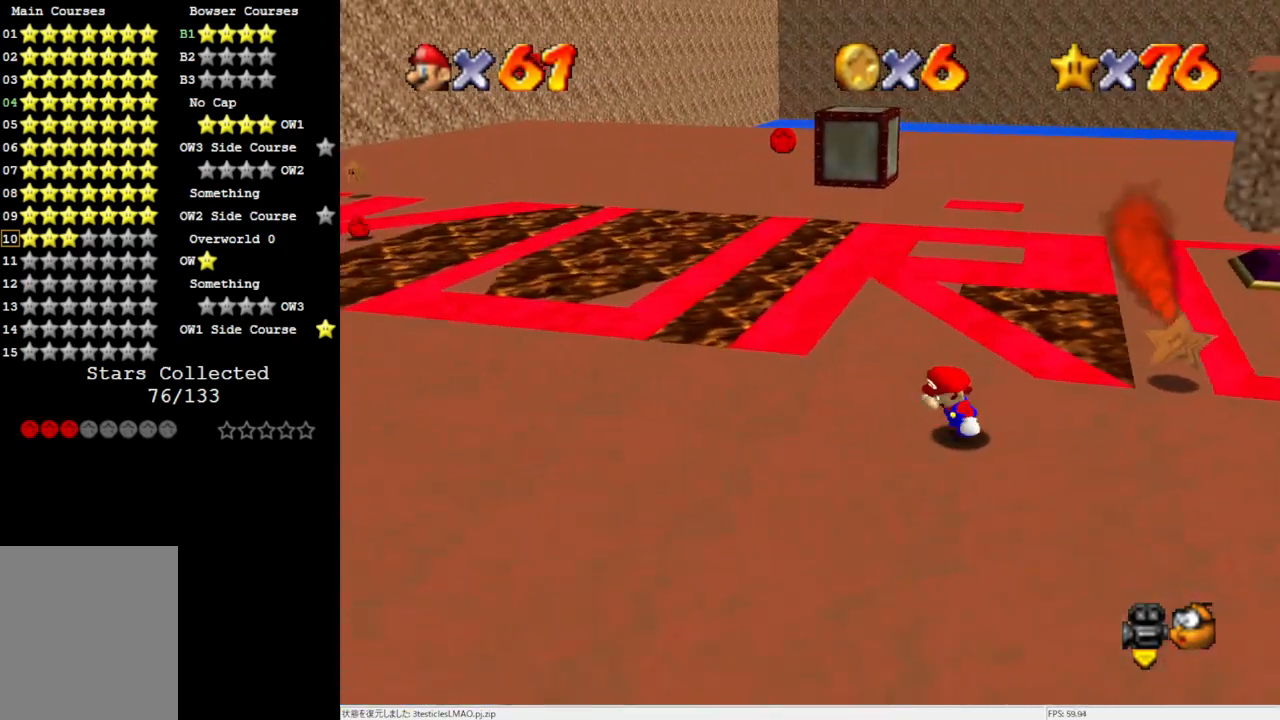
{"buttons": [], "left_stick": "down-left", "events": []}
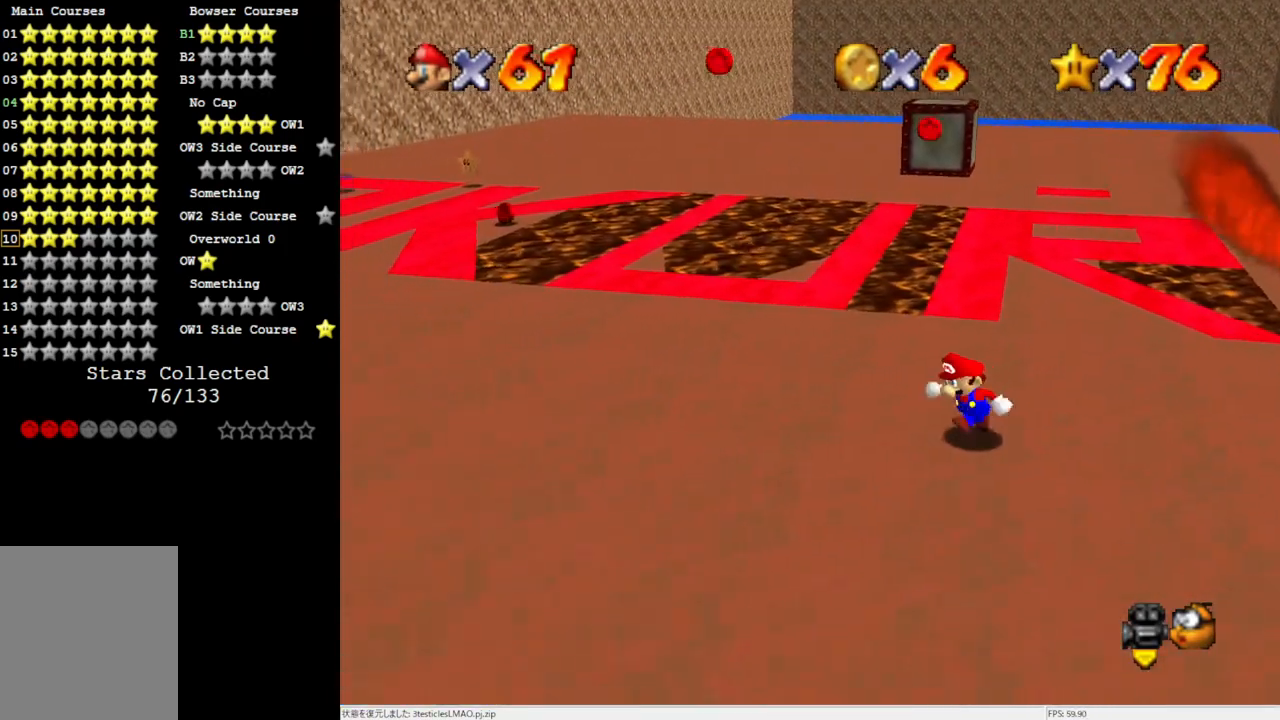
{"buttons": [], "left_stick": "up", "events": [[200, "left_stick", "up-left"], [250, "left_stick", "up"]]}
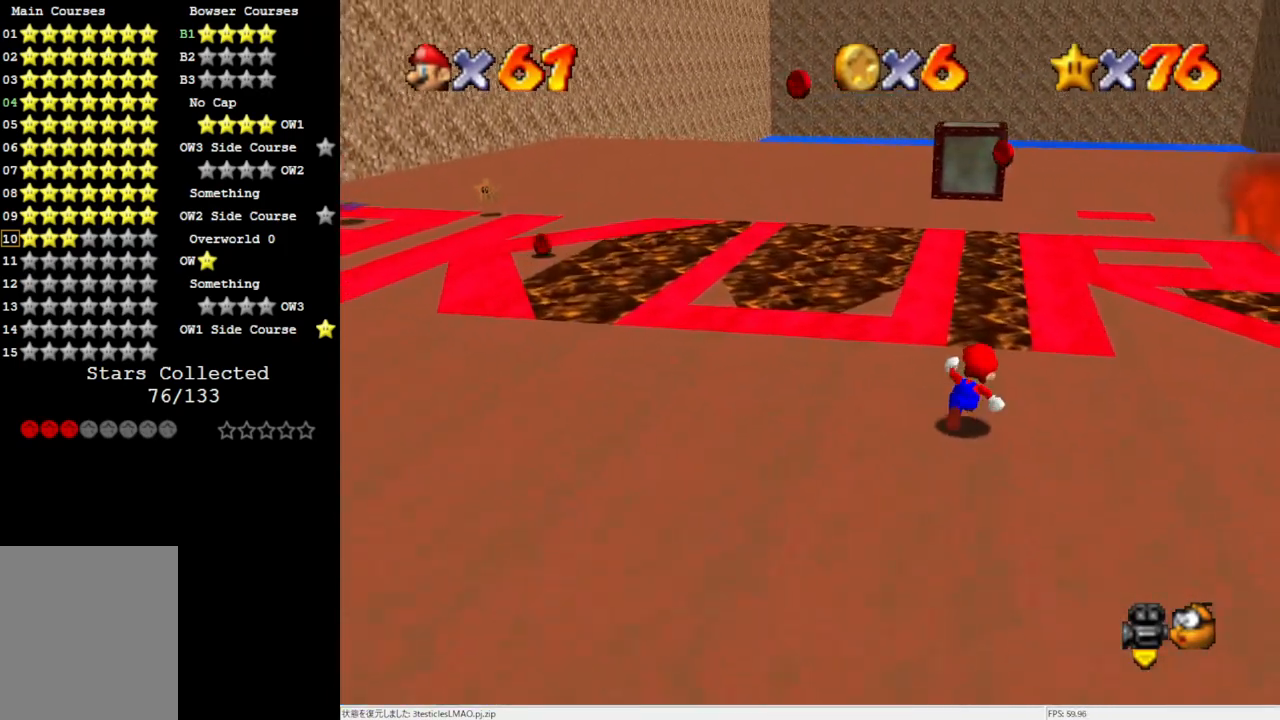
{"buttons": ["A", "Z"], "left_stick": "up", "events": [[400, "Z", "down"], [467, "A", "down"]]}
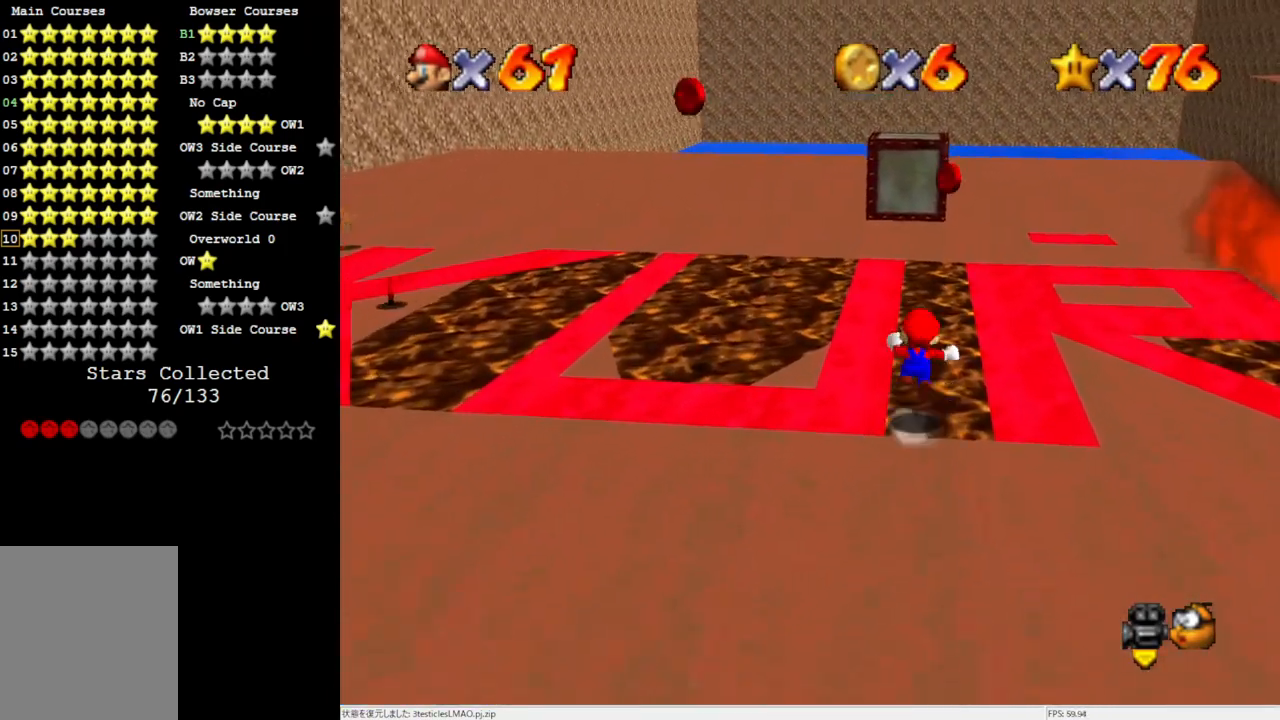
{"buttons": ["A", "Z"], "left_stick": "up", "events": []}
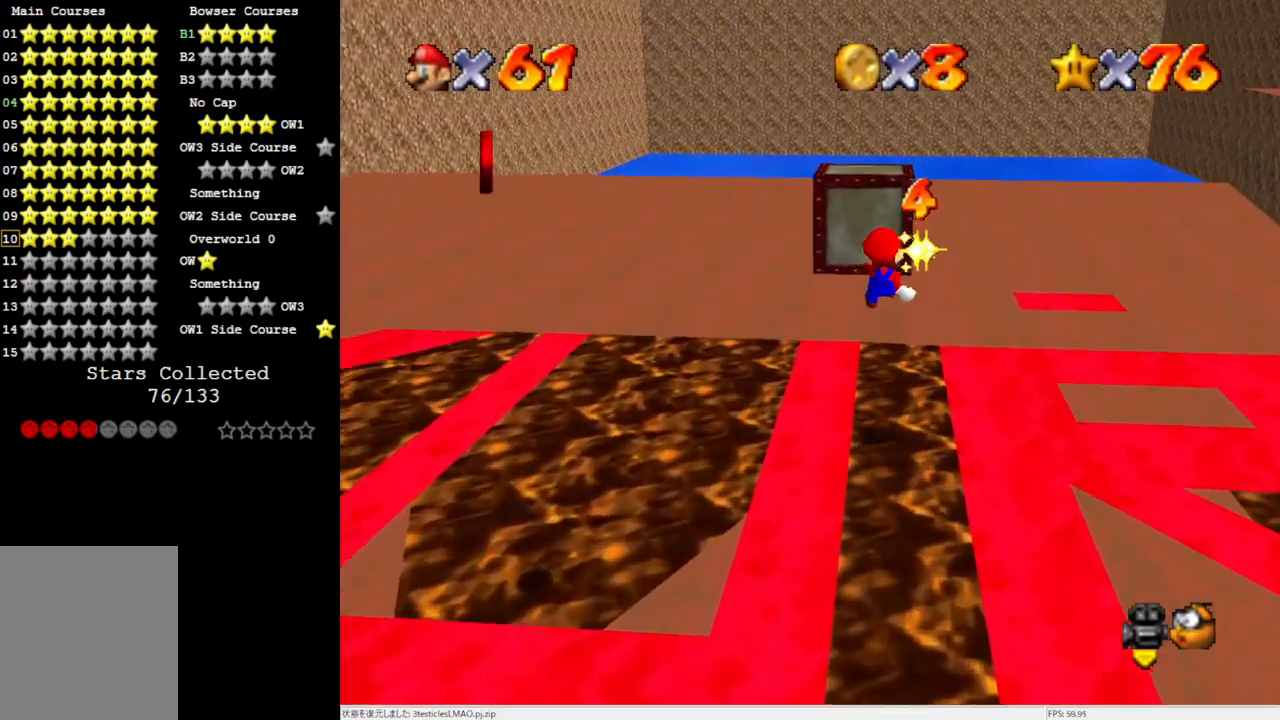
{"buttons": ["C_RIGHT"], "left_stick": "center", "events": [[67, "A", "up"], [200, "Z", "up"], [283, "left_stick", "up-left"], [400, "C_RIGHT", "down"], [433, "left_stick", "center"]]}
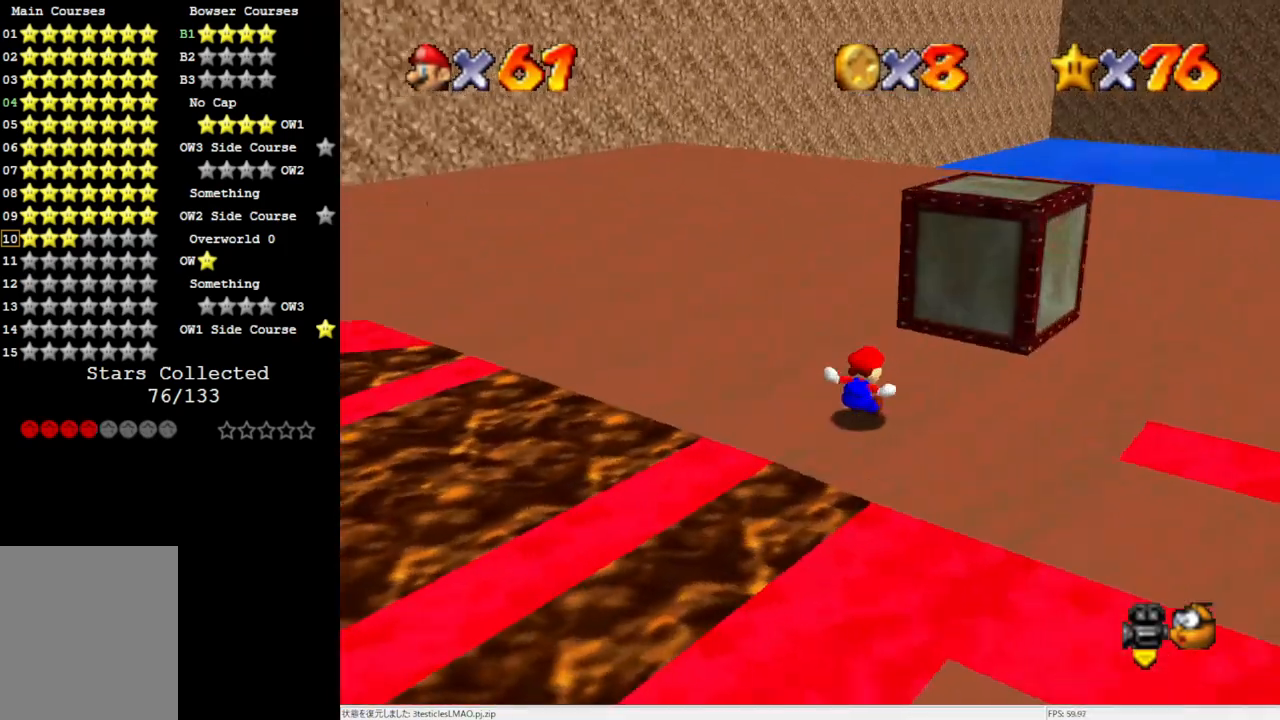
{"buttons": ["C_RIGHT"], "left_stick": "up", "events": [[17, "C_RIGHT", "up"], [167, "C_RIGHT", "down"], [217, "left_stick", "up"], [283, "C_RIGHT", "up"], [433, "C_RIGHT", "down"]]}
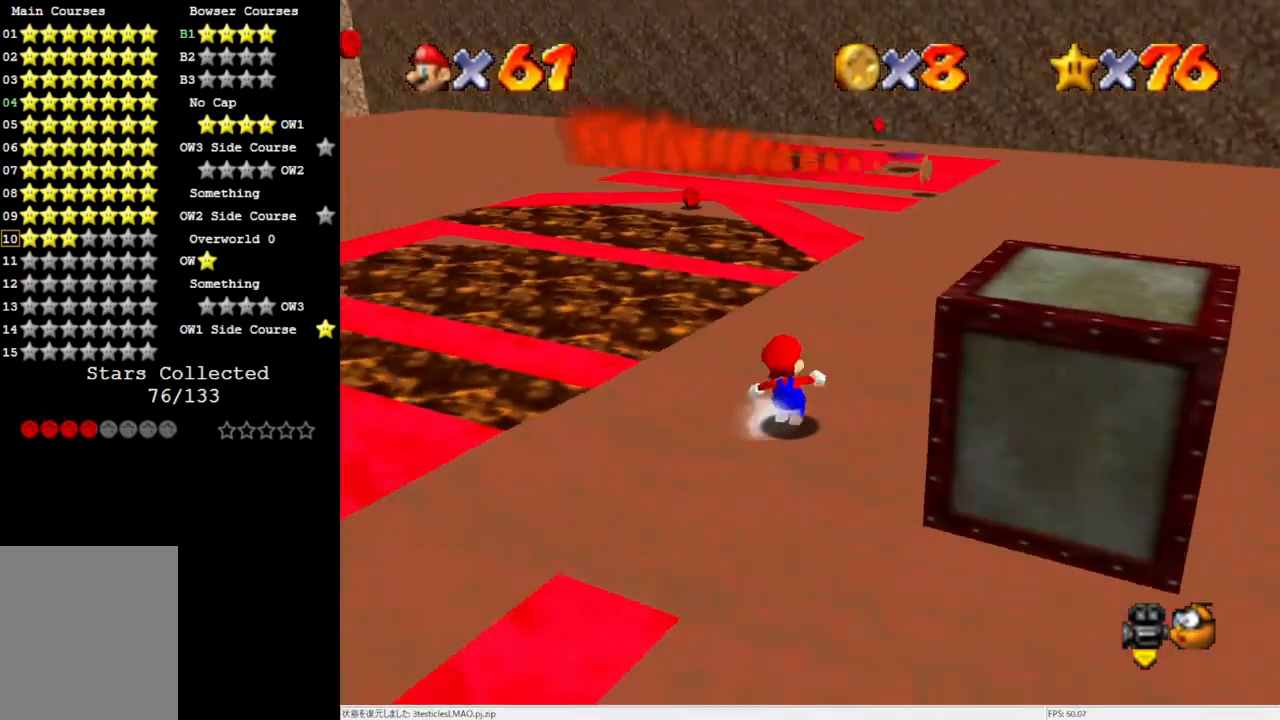
{"buttons": [], "left_stick": "down-right", "events": [[50, "C_RIGHT", "up"], [283, "C_RIGHT", "down"], [283, "left_stick", "right"], [367, "left_stick", "down-right"], [450, "C_RIGHT", "up"]]}
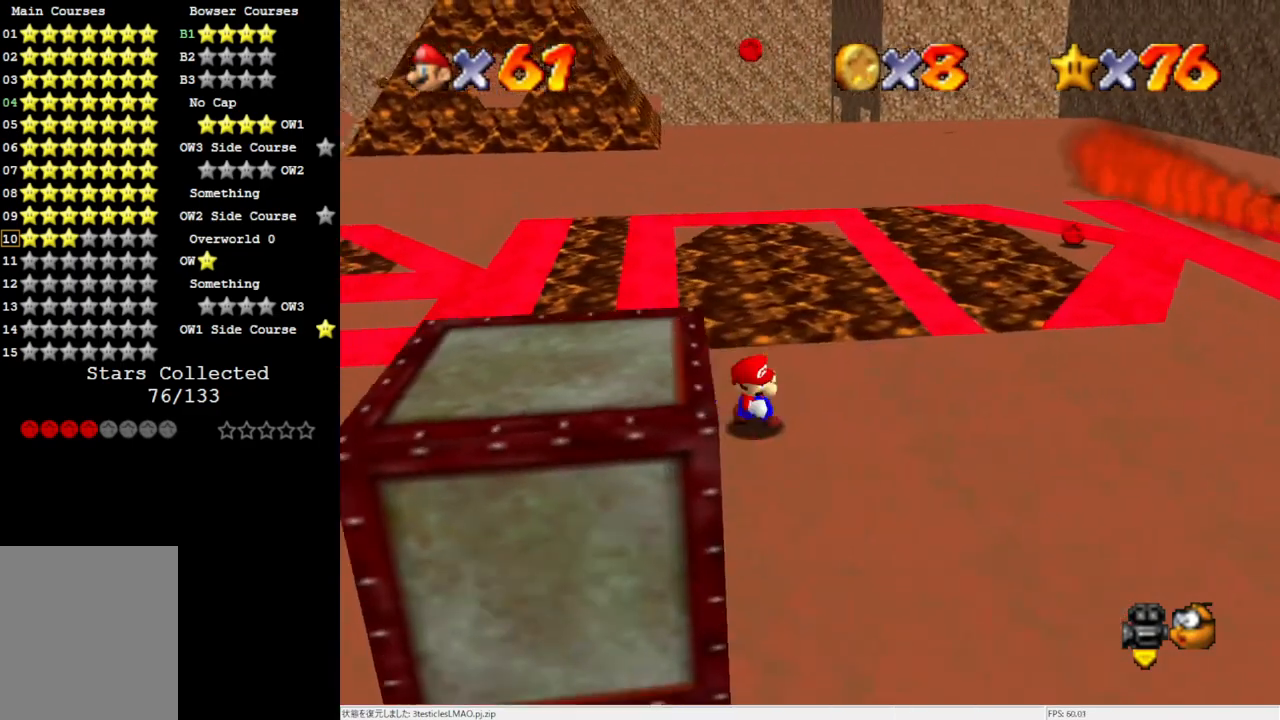
{"buttons": [], "left_stick": "left", "events": [[200, "left_stick", "center"], [483, "left_stick", "left"]]}
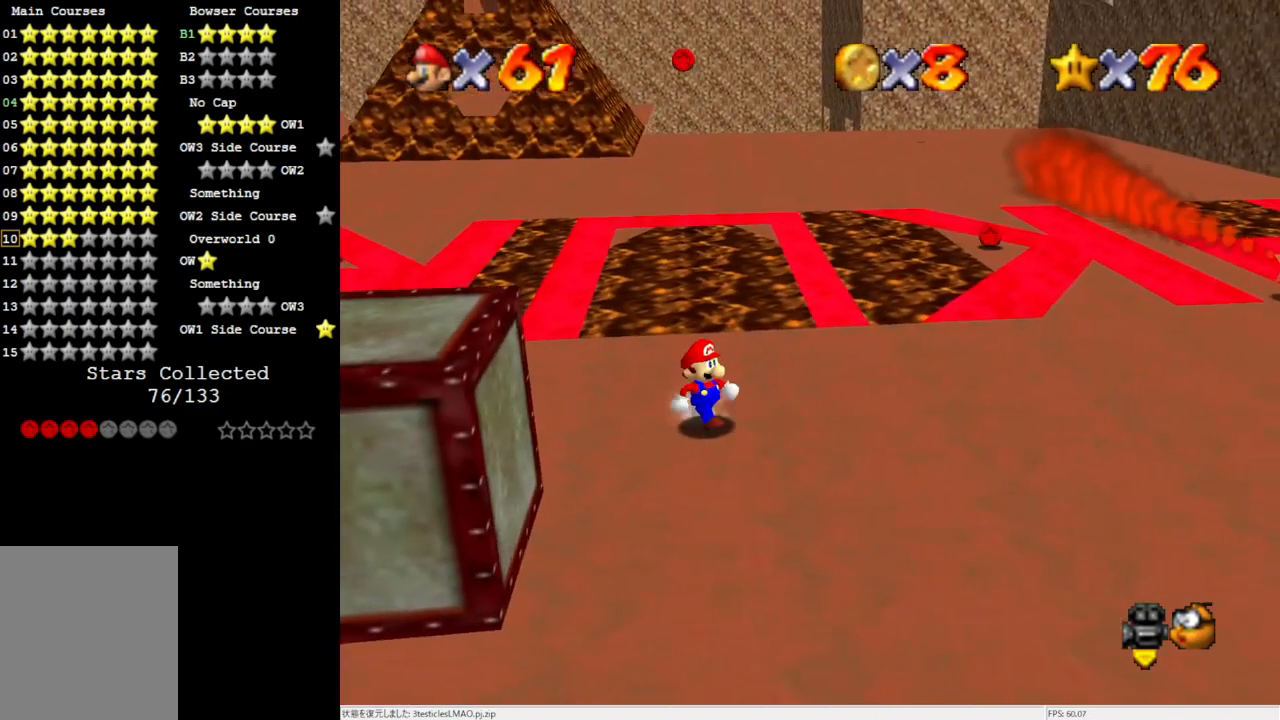
{"buttons": [], "left_stick": "up-left", "events": [[250, "left_stick", "up-left"]]}
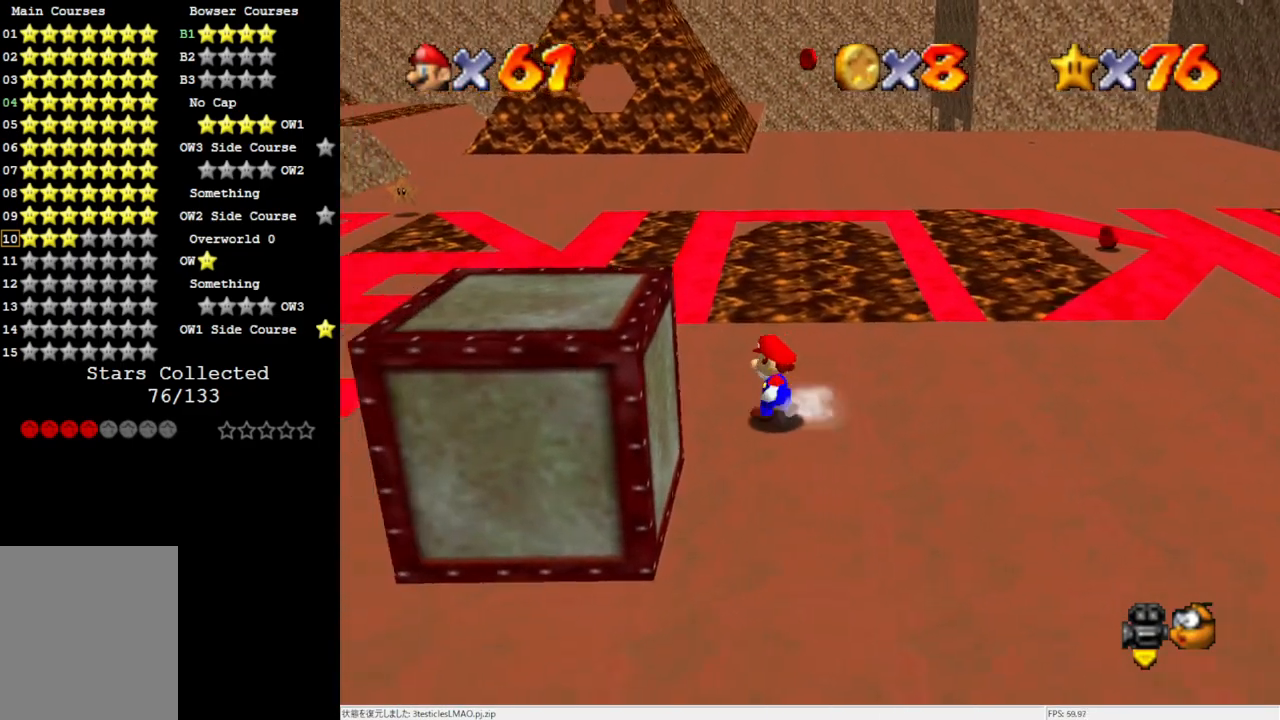
{"buttons": ["Z"], "left_stick": "up", "events": [[283, "left_stick", "up"], [500, "Z", "down"]]}
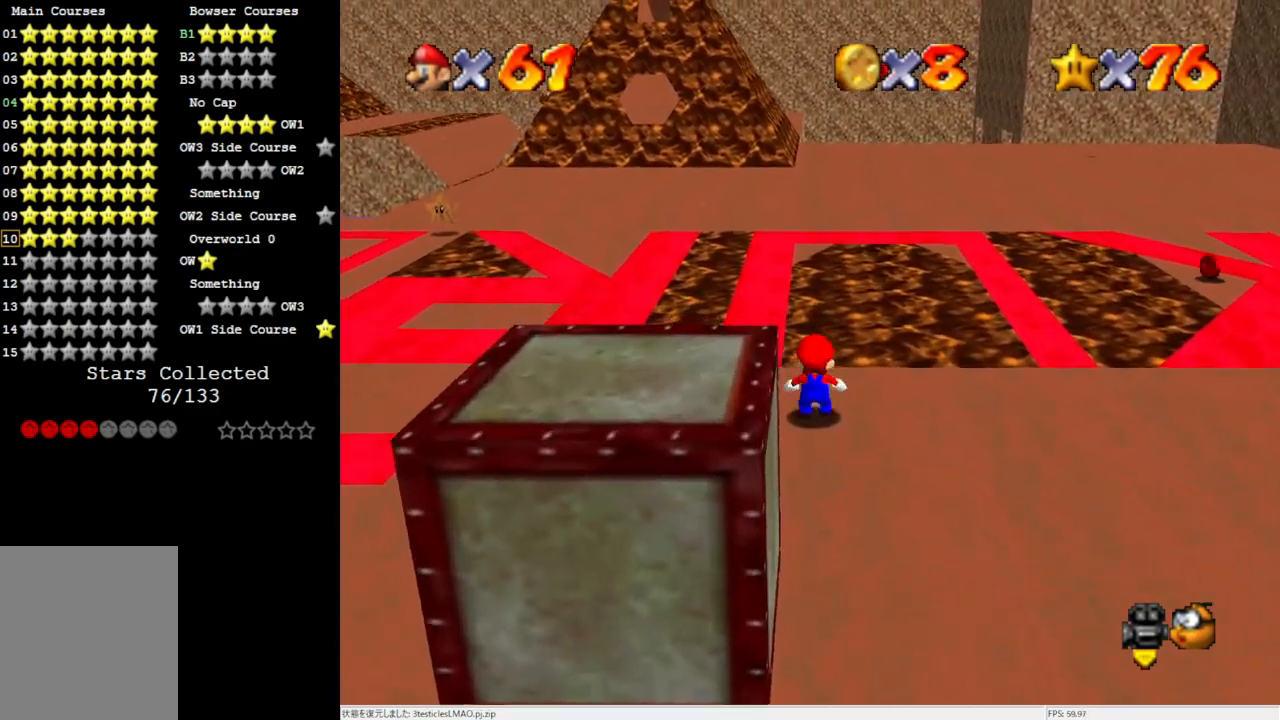
{"buttons": ["A"], "left_stick": "up", "events": [[67, "A", "down"], [433, "Z", "up"]]}
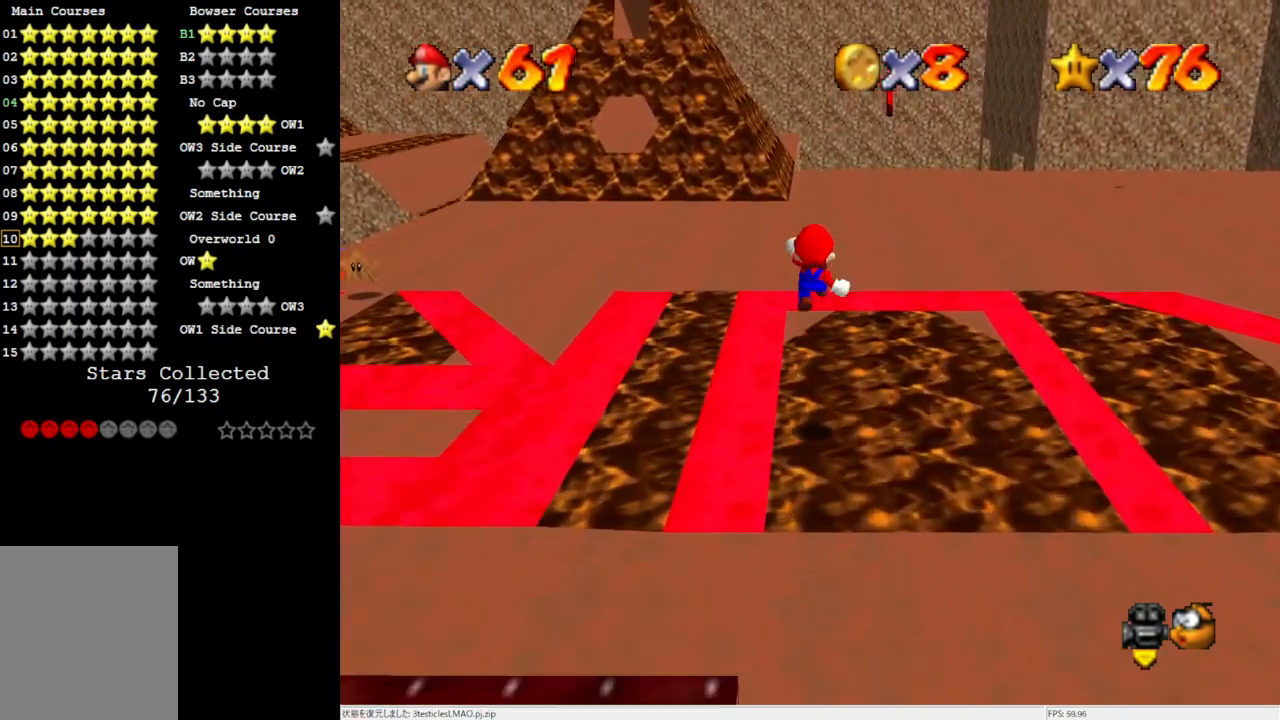
{"buttons": [], "left_stick": "down-left", "events": [[17, "A", "up"], [17, "left_stick", "center"], [133, "left_stick", "down-left"]]}
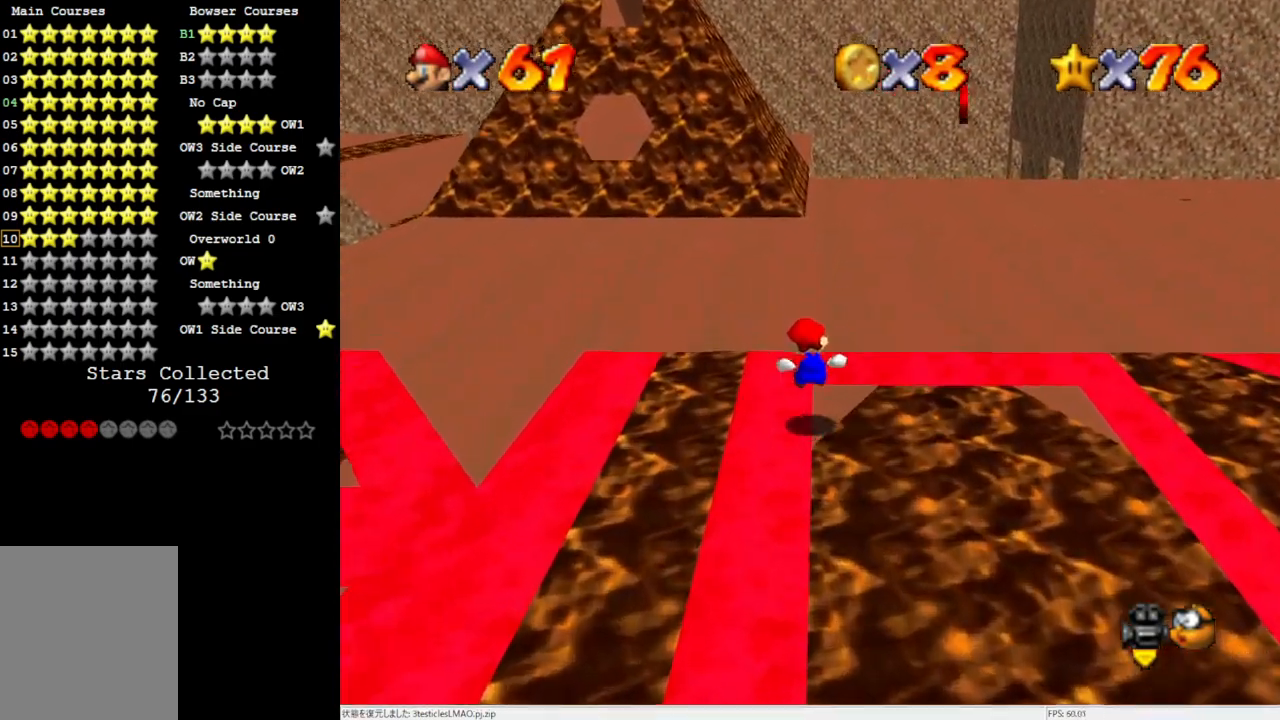
{"buttons": [], "left_stick": "center", "events": [[83, "left_stick", "center"]]}
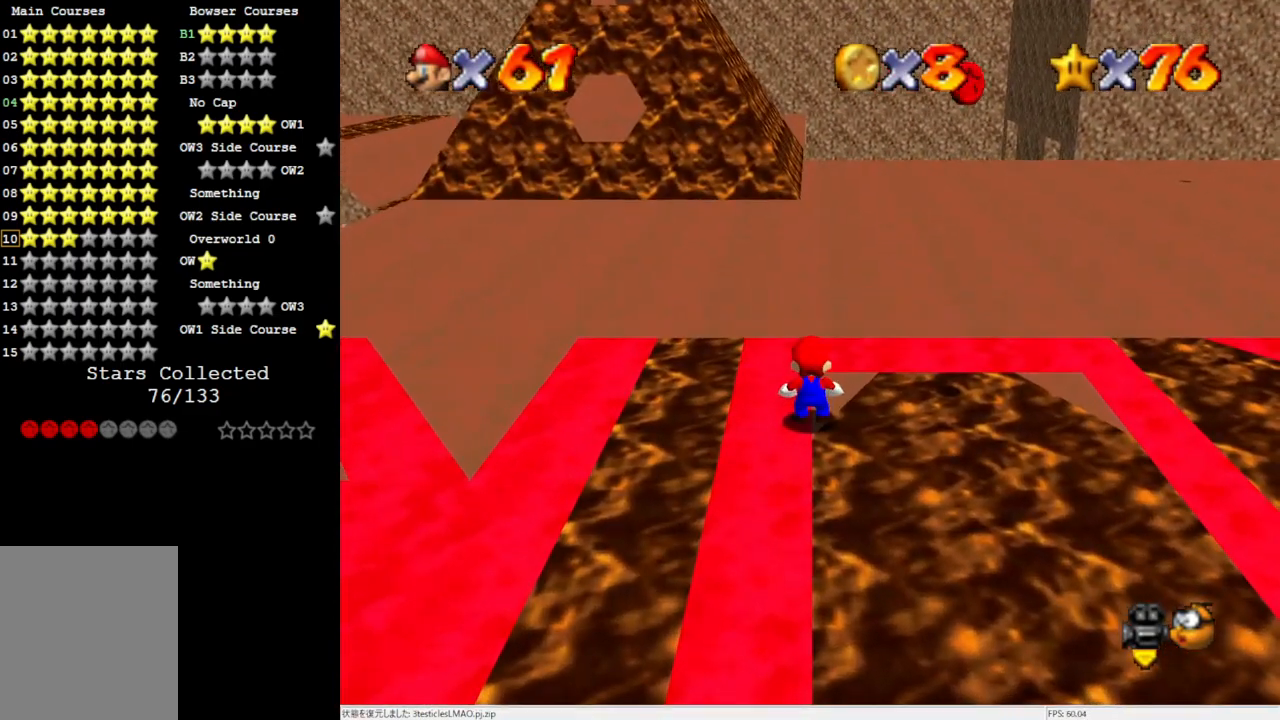
{"buttons": [], "left_stick": "up", "events": [[100, "left_stick", "up"]]}
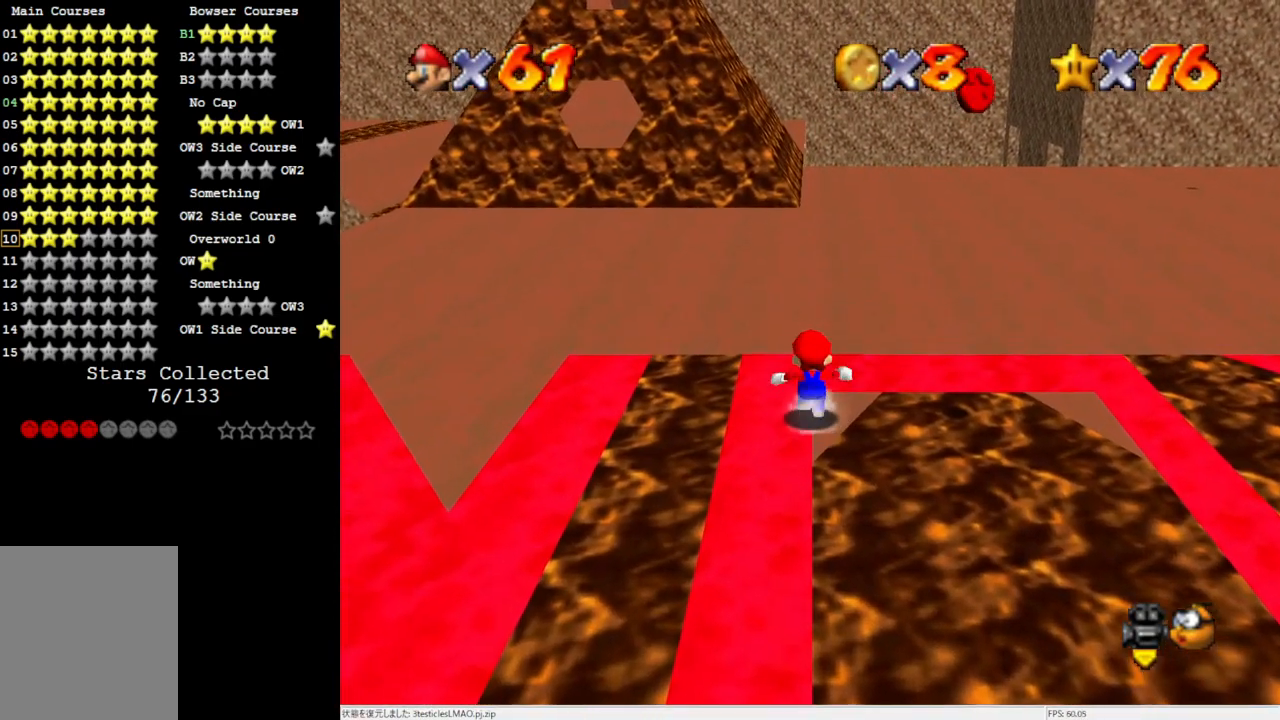
{"buttons": [], "left_stick": "center", "events": [[50, "left_stick", "center"]]}